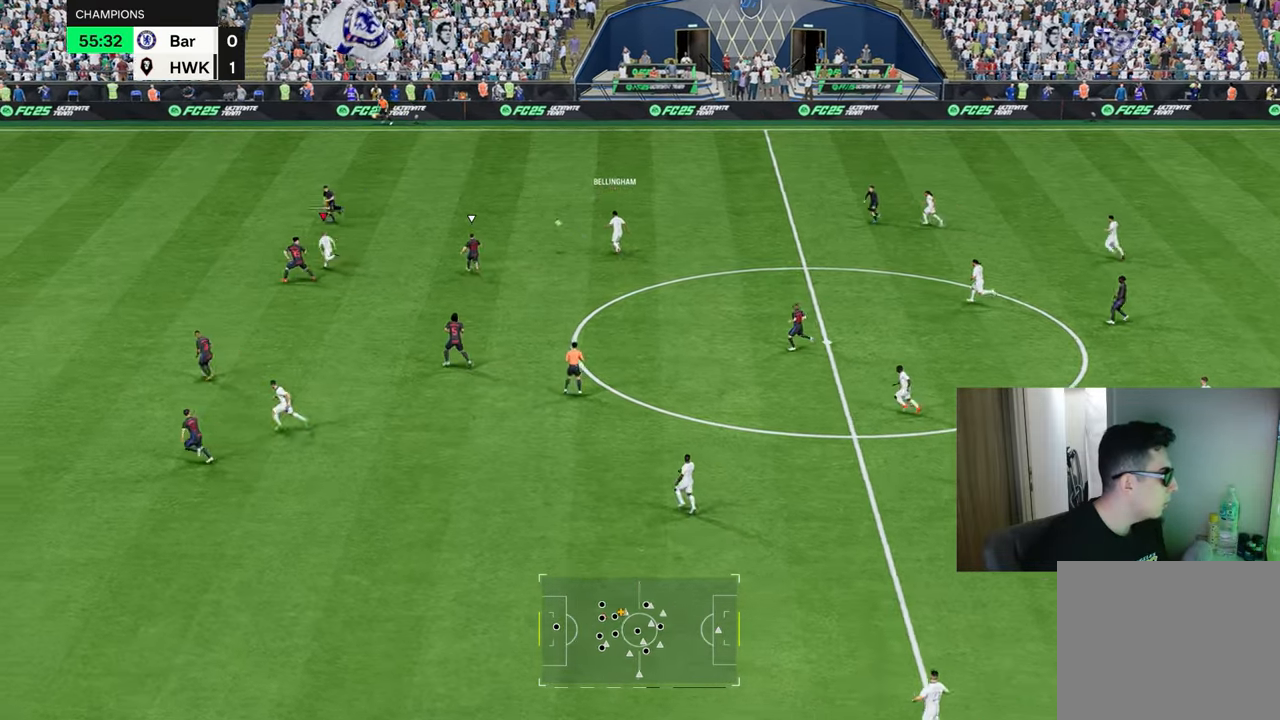
Gameplay with a controller (PlayStation layout); each line is a JSON object with the inputs held at the frame after it. "events" lists button and stick changes between this image and that frame as [ms after this image, input, new state], when the widget could be followed in between.
{"buttons": ["R1"], "left_stick": "left", "right_stick": "center", "events": []}
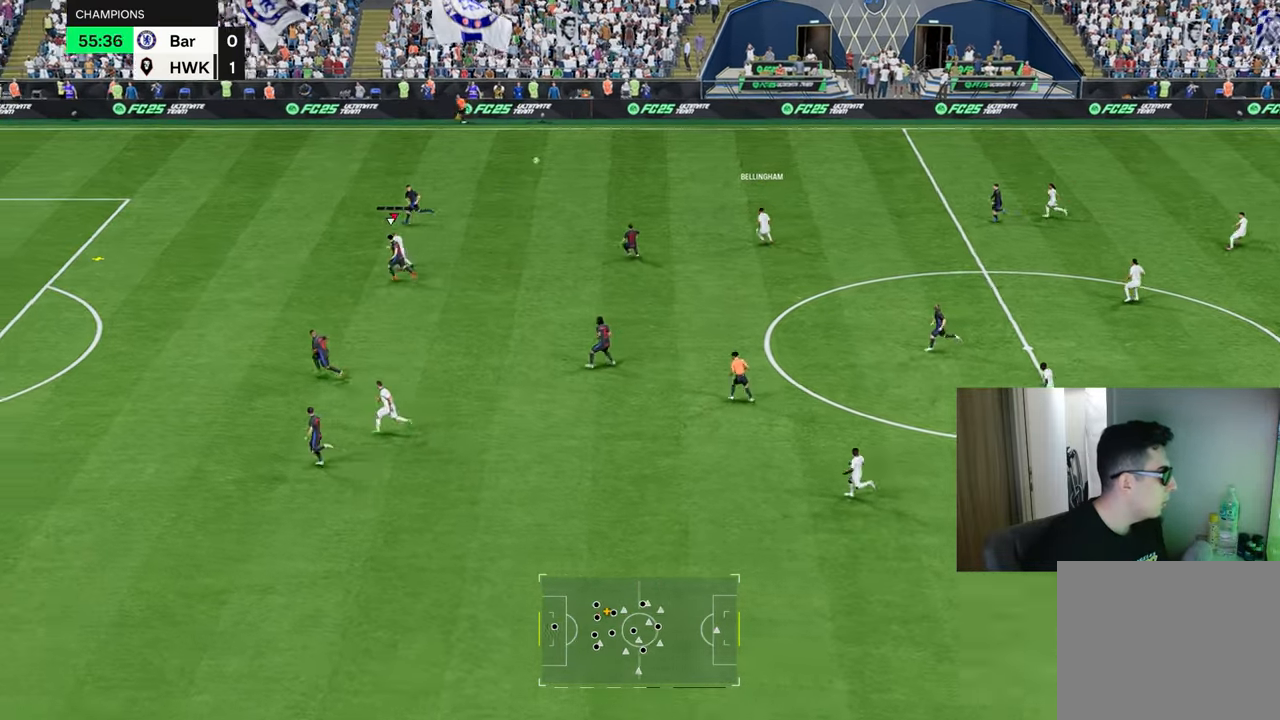
{"buttons": ["R1"], "left_stick": "left", "right_stick": "center", "events": []}
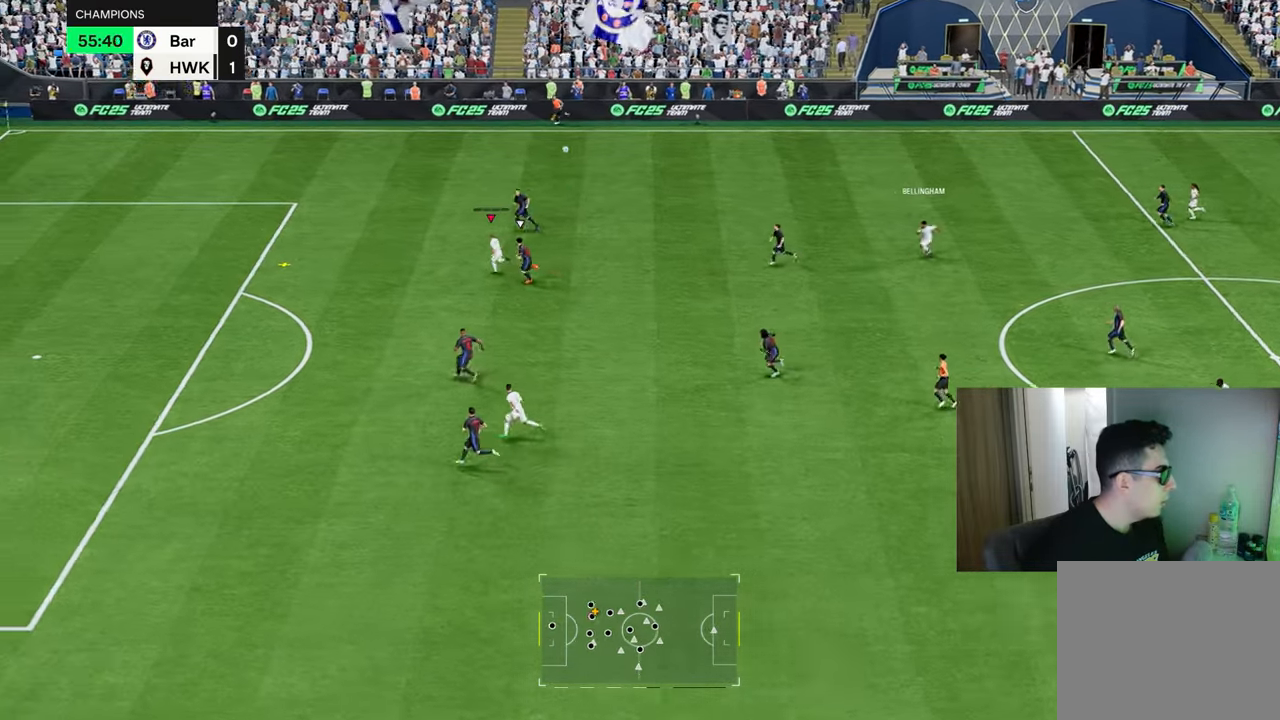
{"buttons": ["R1"], "left_stick": "left", "right_stick": "center", "events": []}
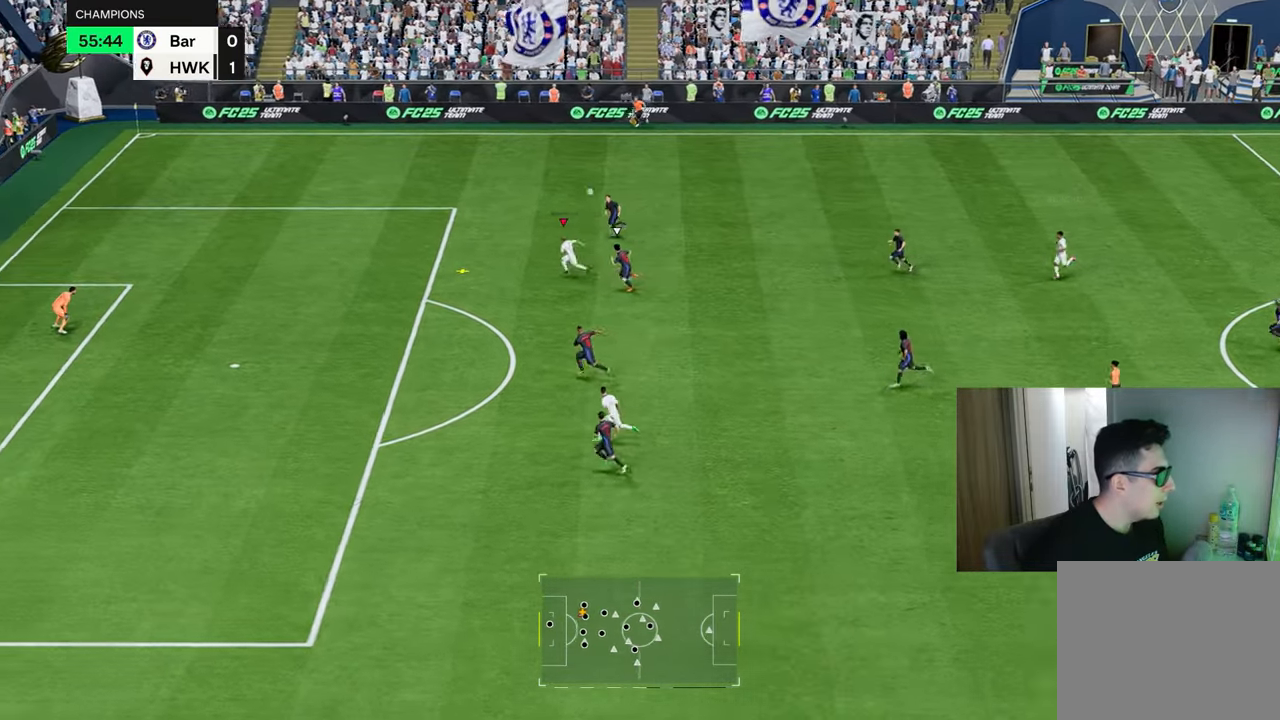
{"buttons": ["R1"], "left_stick": "left", "right_stick": "center", "events": []}
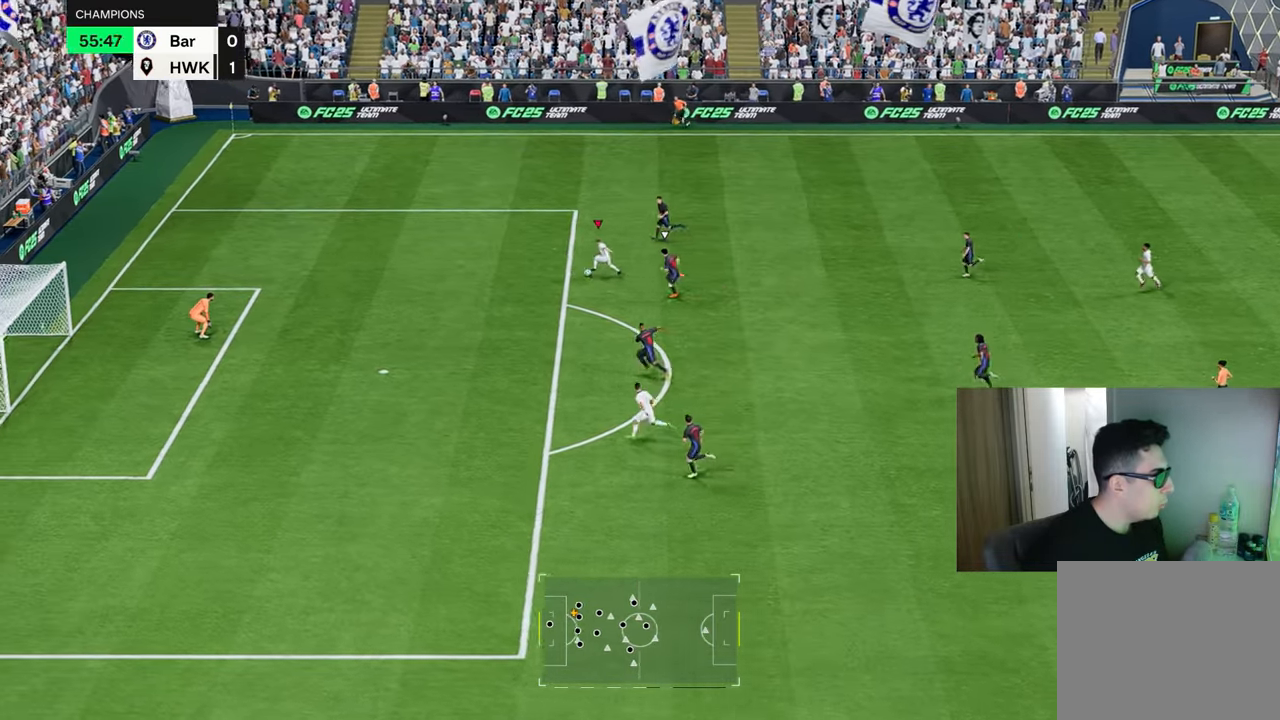
{"buttons": [], "left_stick": "down-left", "right_stick": "center", "events": [[33, "CROSS", "down"], [33, "R2", "down"], [100, "left_stick", "down-left"], [133, "CROSS", "up"], [167, "R2", "up"], [417, "R1", "up"]]}
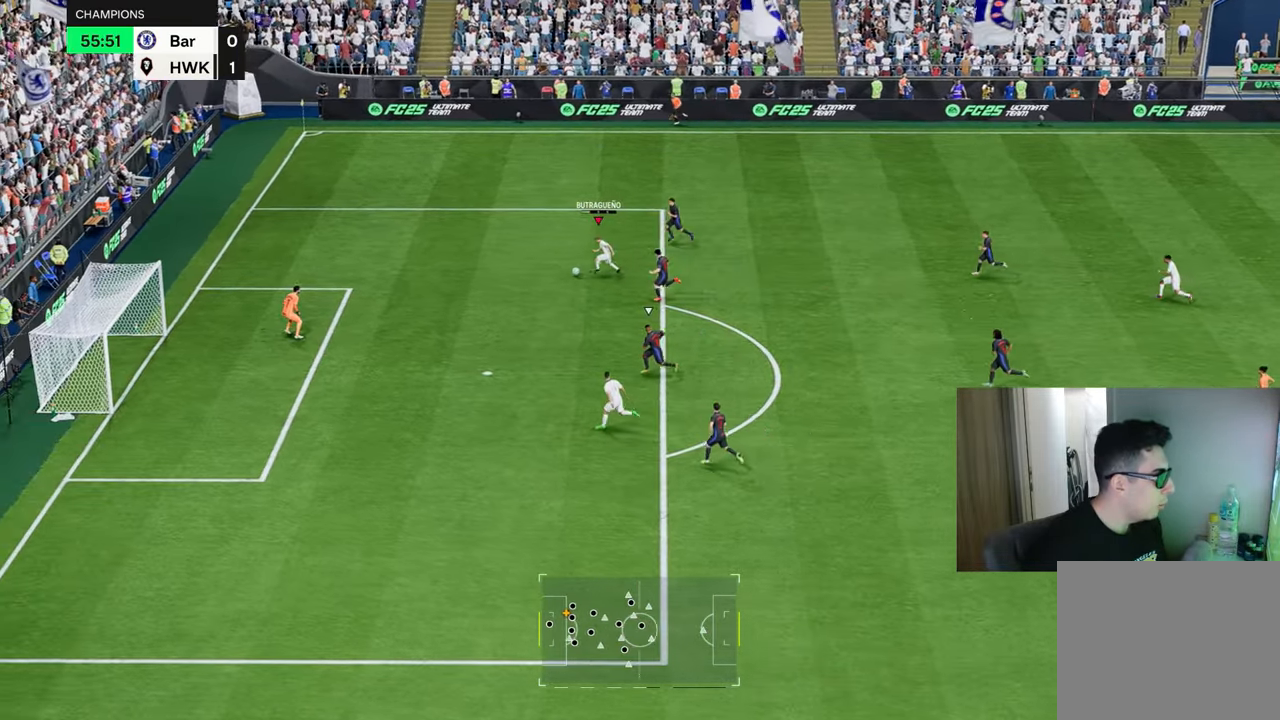
{"buttons": ["CIRCLE", "R1"], "left_stick": "down-left", "right_stick": "center", "events": [[400, "CIRCLE", "down"], [417, "R1", "down"]]}
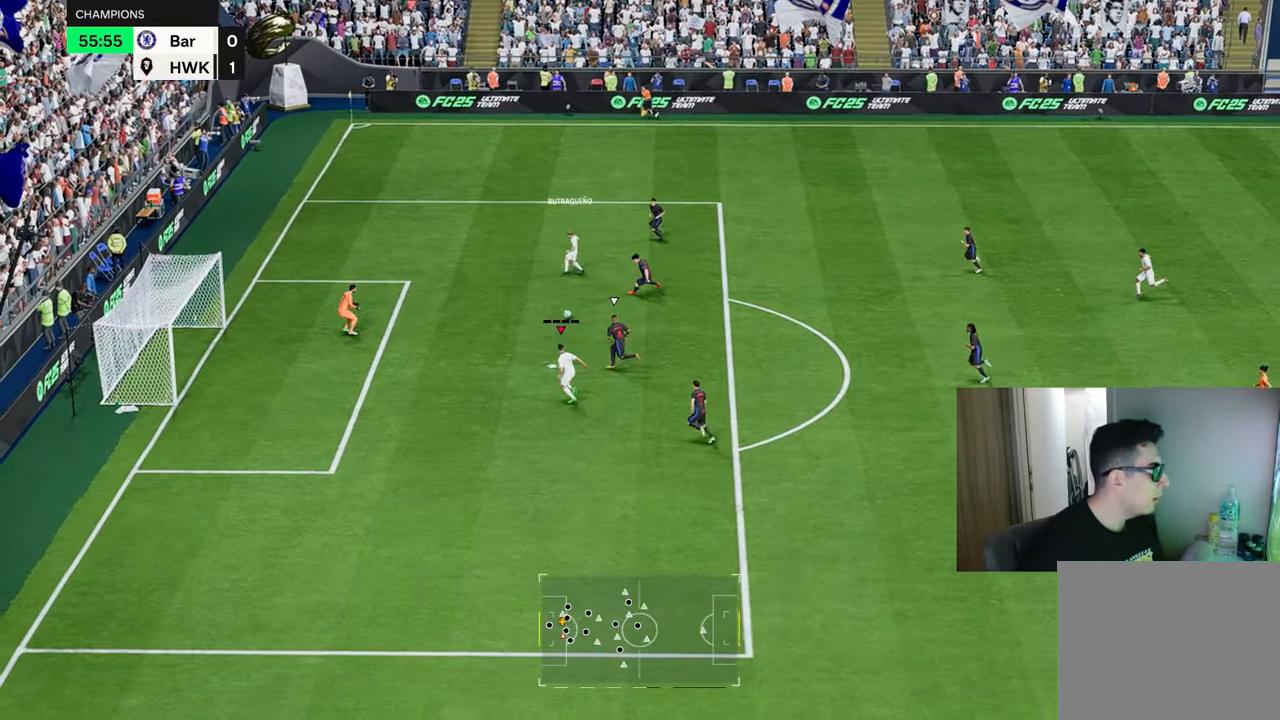
{"buttons": ["R1"], "left_stick": "down-left", "right_stick": "center", "events": [[50, "CIRCLE", "up"]]}
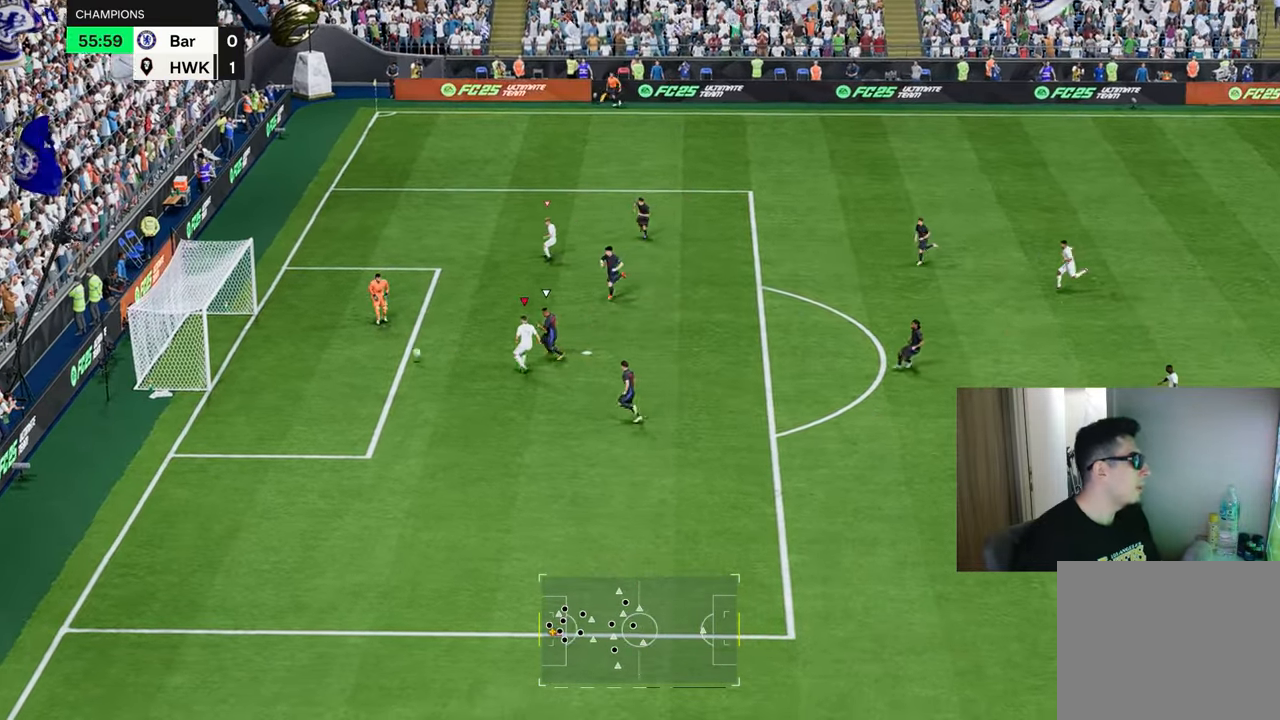
{"buttons": ["R1"], "left_stick": "down-left", "right_stick": "center", "events": []}
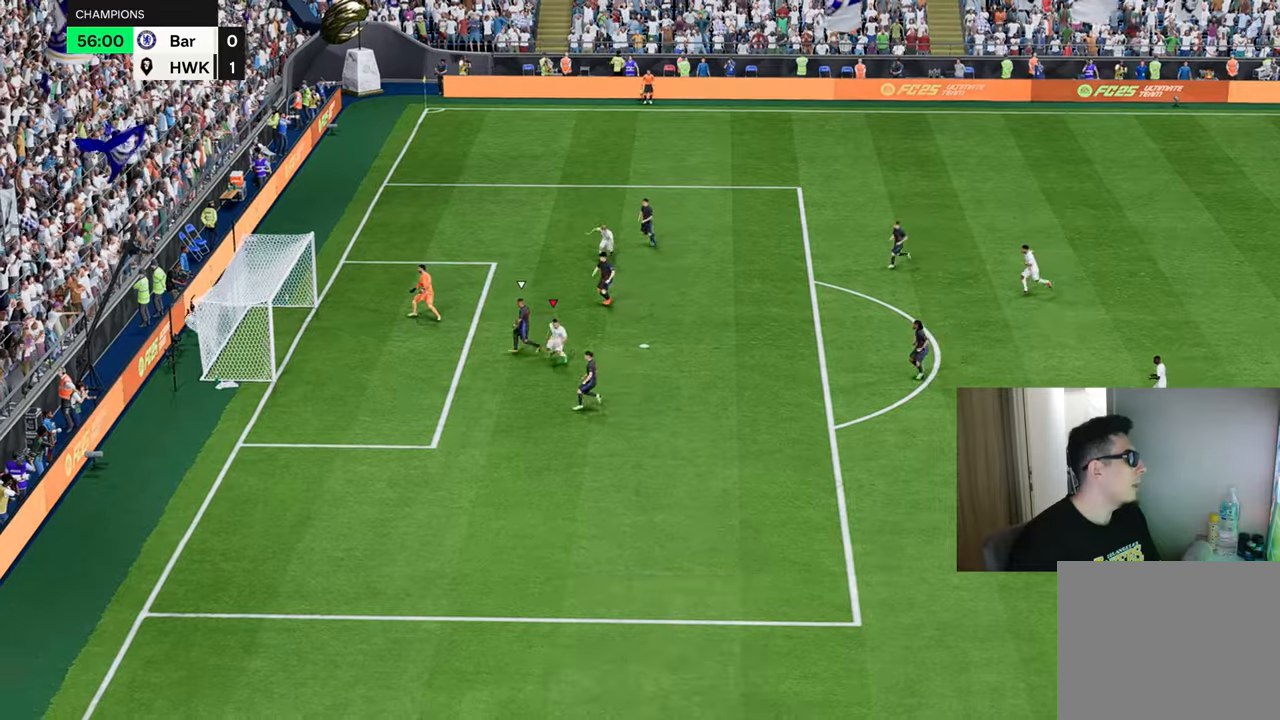
{"buttons": [], "left_stick": "down-left", "right_stick": "center", "events": [[200, "CROSS", "down"], [200, "L1", "down"], [200, "R1", "up"], [233, "CROSS", "up"], [250, "L1", "up"]]}
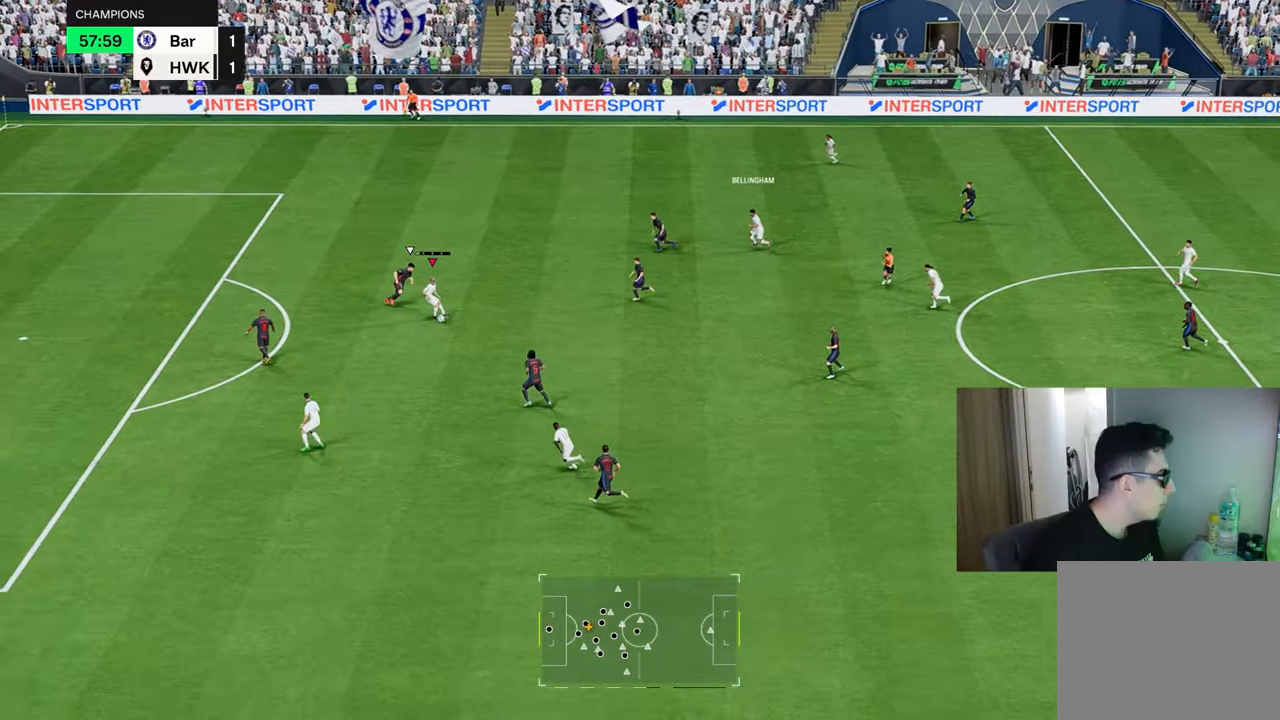
{"buttons": [], "left_stick": "up", "right_stick": "center", "events": [[50, "left_stick", "up-left"], [117, "left_stick", "up"]]}
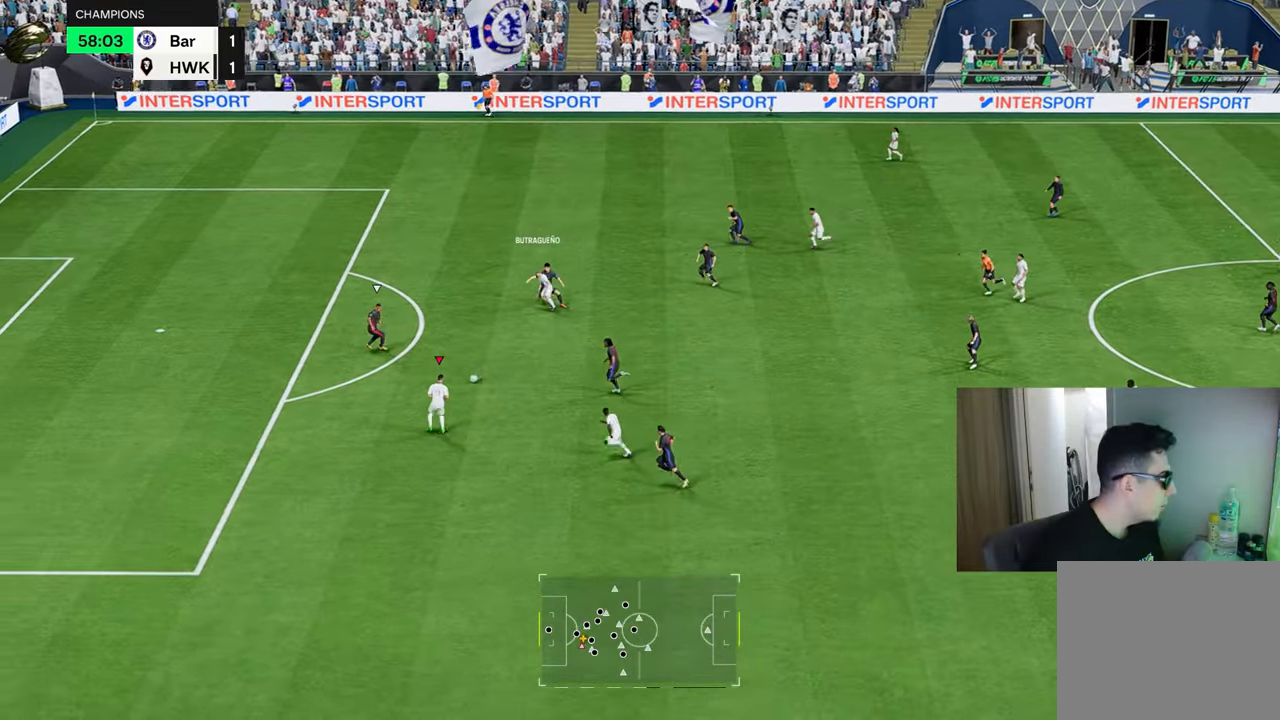
{"buttons": ["R1"], "left_stick": "up", "right_stick": "center", "events": [[150, "CIRCLE", "down"], [150, "R1", "down"], [150, "R2", "down"], [383, "CIRCLE", "up"], [383, "R2", "up"]]}
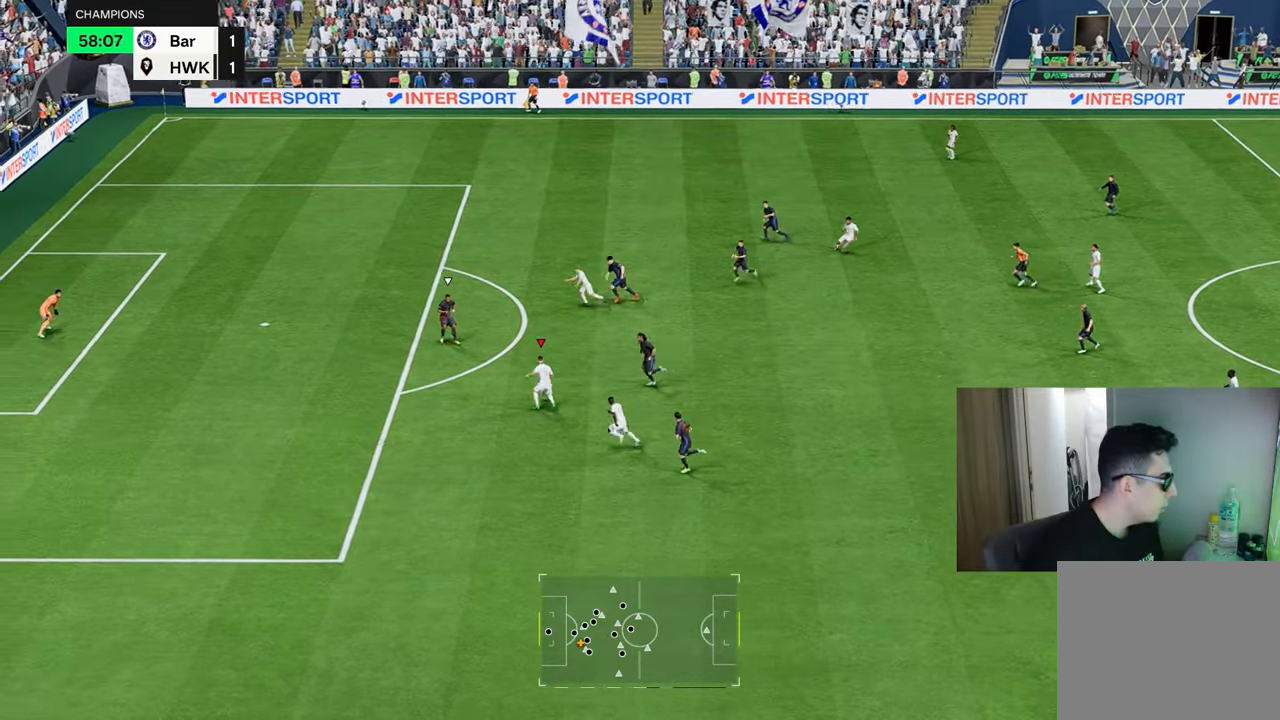
{"buttons": ["R1"], "left_stick": "up", "right_stick": "center", "events": []}
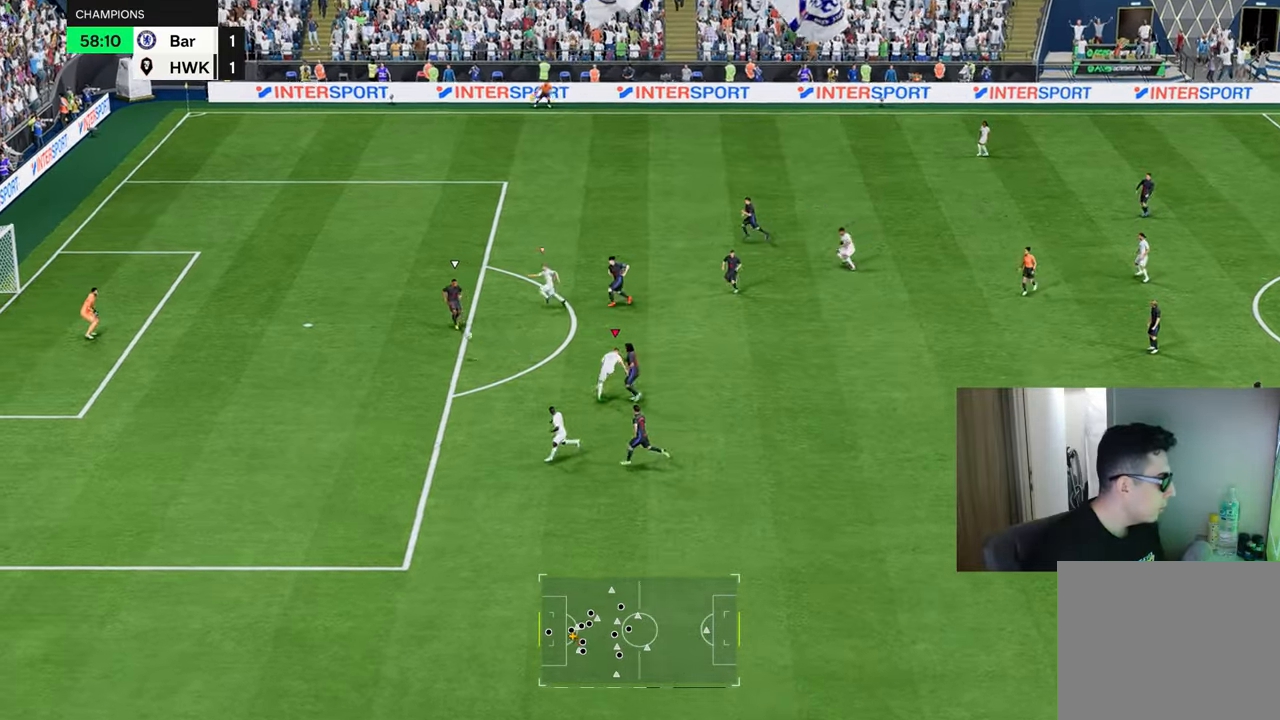
{"buttons": ["R1"], "left_stick": "up-left", "right_stick": "center", "events": [[350, "left_stick", "up-left"]]}
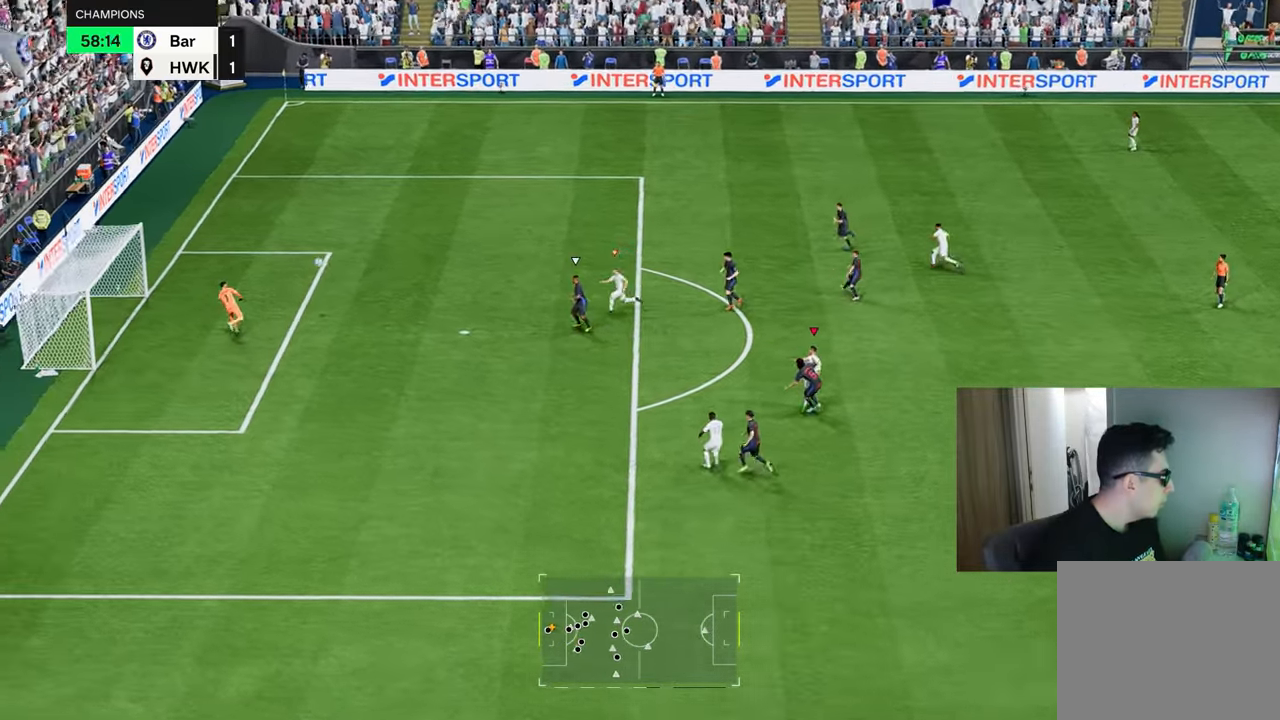
{"buttons": ["R1"], "left_stick": "up-left", "right_stick": "center", "events": []}
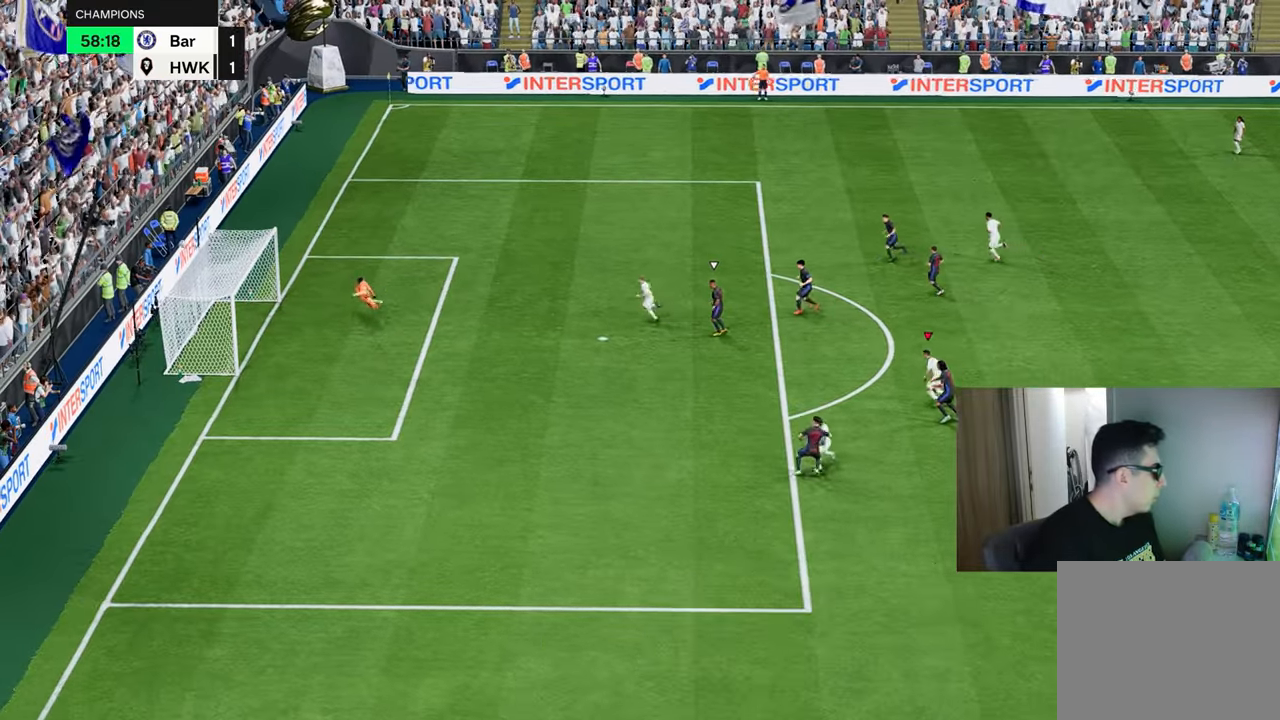
{"buttons": [], "left_stick": "up-left", "right_stick": "center", "events": [[116, "R1", "up"]]}
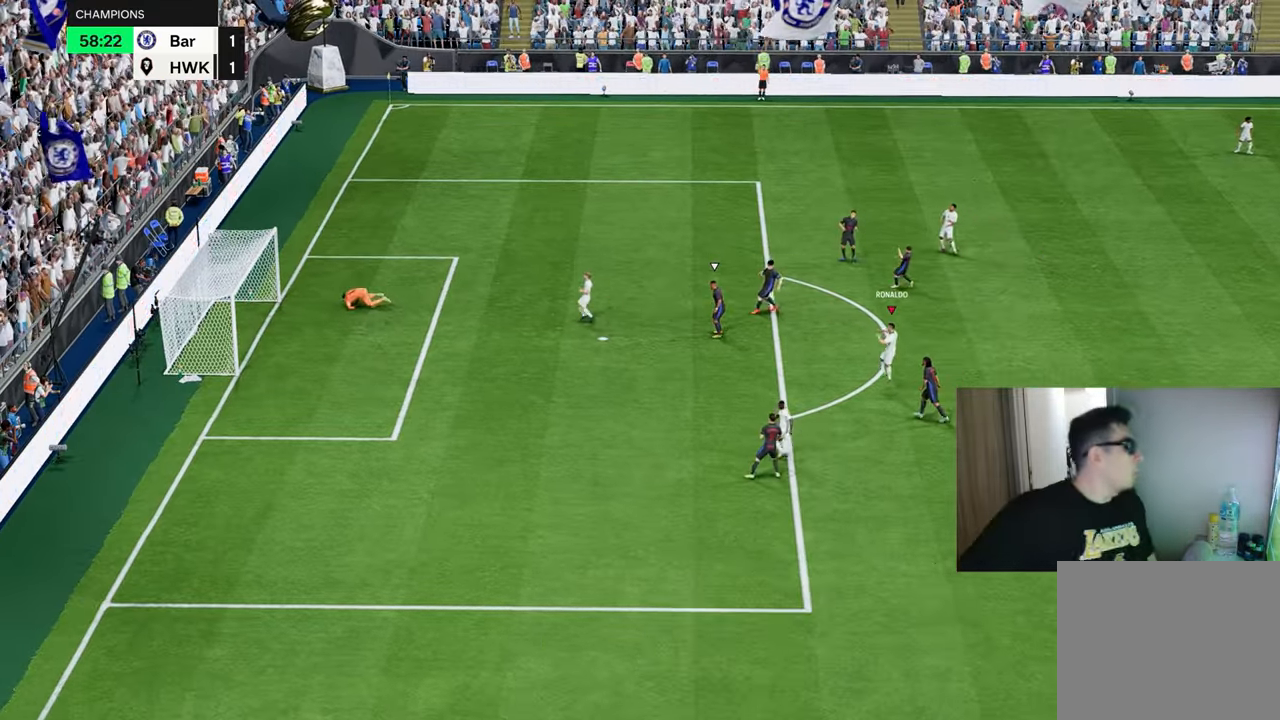
{"buttons": [], "left_stick": "center", "right_stick": "center", "events": [[83, "left_stick", "center"]]}
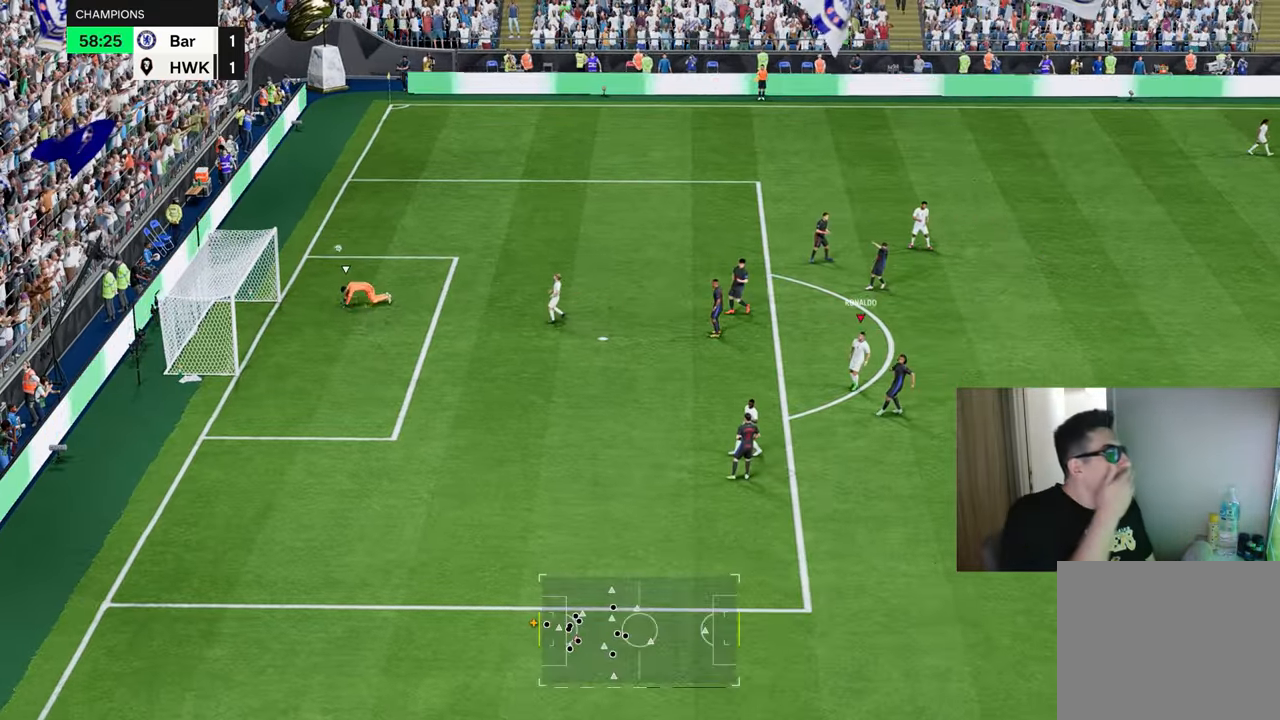
{"buttons": [], "left_stick": "up-left", "right_stick": "center", "events": [[266, "left_stick", "left"], [300, "CROSS", "down"], [400, "CROSS", "up"], [467, "left_stick", "up-left"]]}
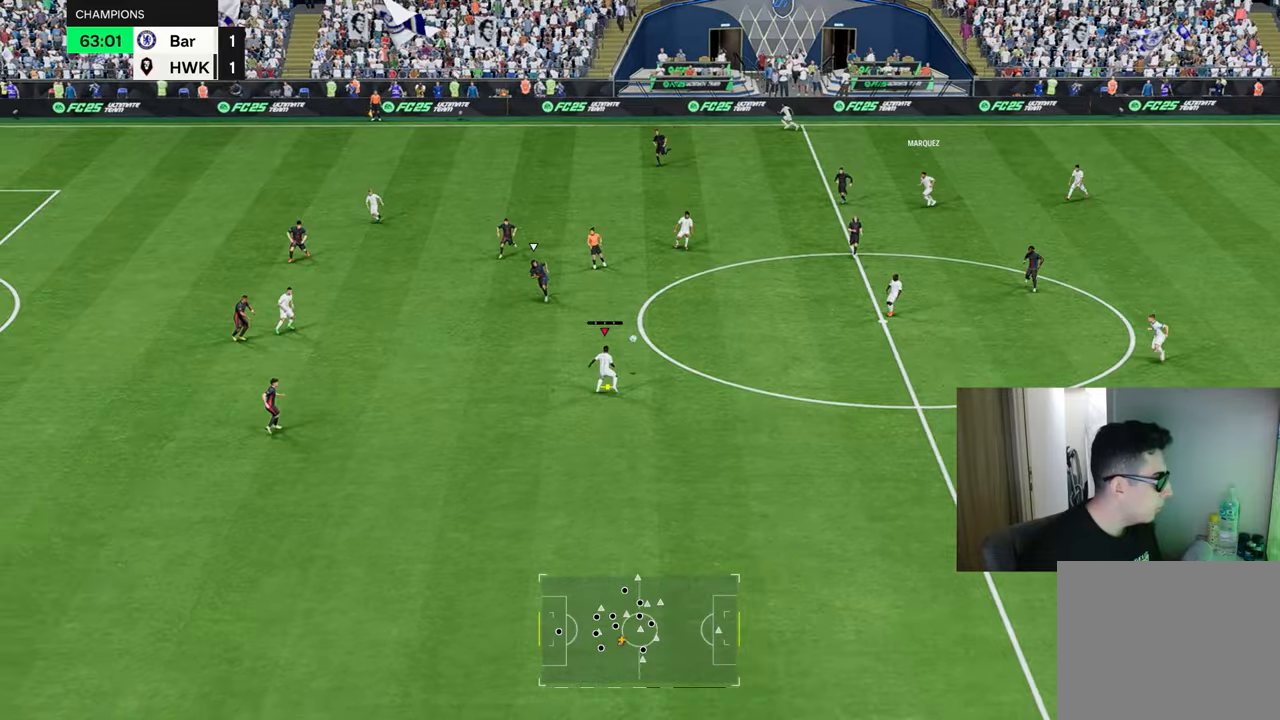
{"buttons": [], "left_stick": "up", "right_stick": "center", "events": [[234, "left_stick", "up"]]}
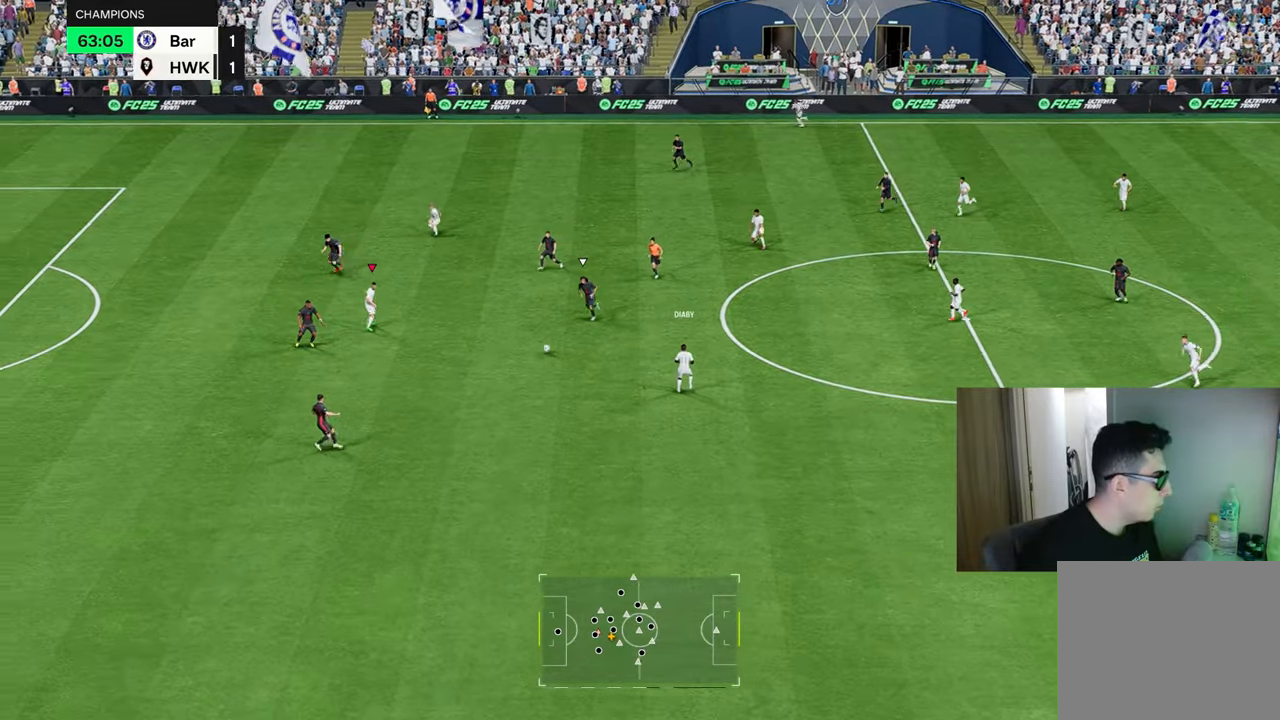
{"buttons": ["TRIANGLE", "R1"], "left_stick": "up-left", "right_stick": "center", "events": [[317, "left_stick", "up-left"], [467, "TRIANGLE", "down"], [501, "R1", "down"]]}
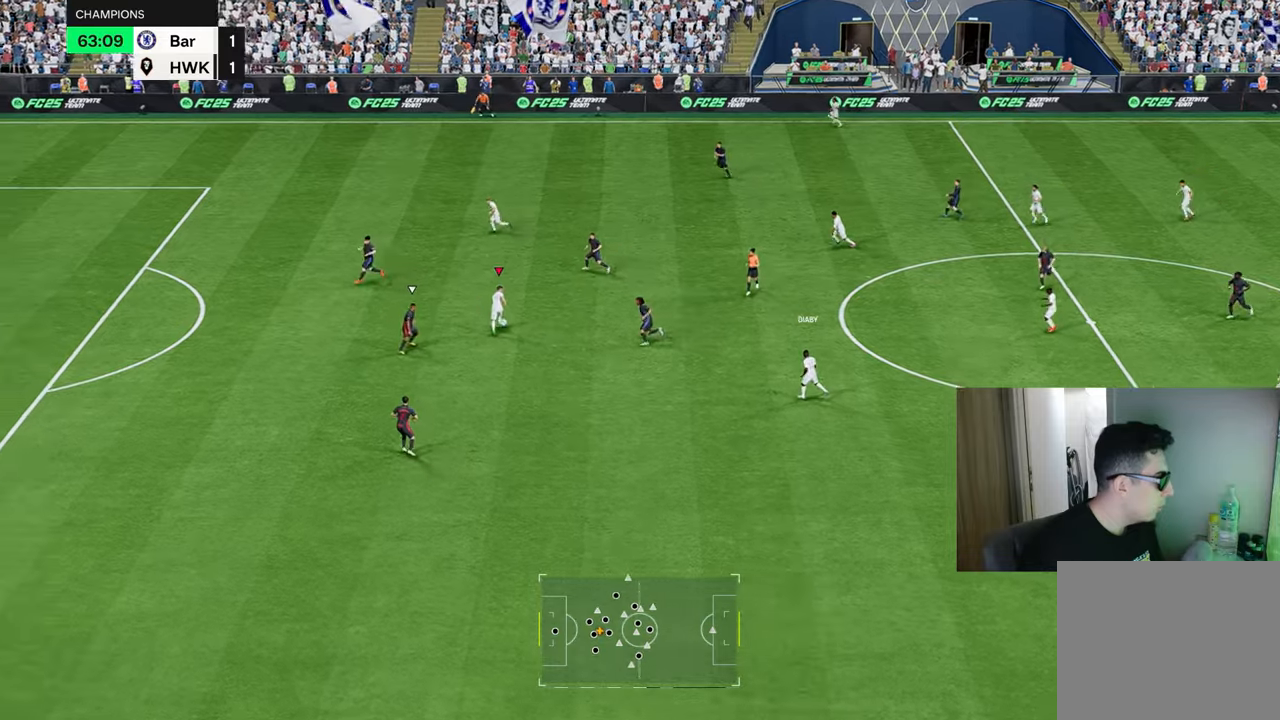
{"buttons": ["R1"], "left_stick": "up-left", "right_stick": "center", "events": [[166, "TRIANGLE", "up"]]}
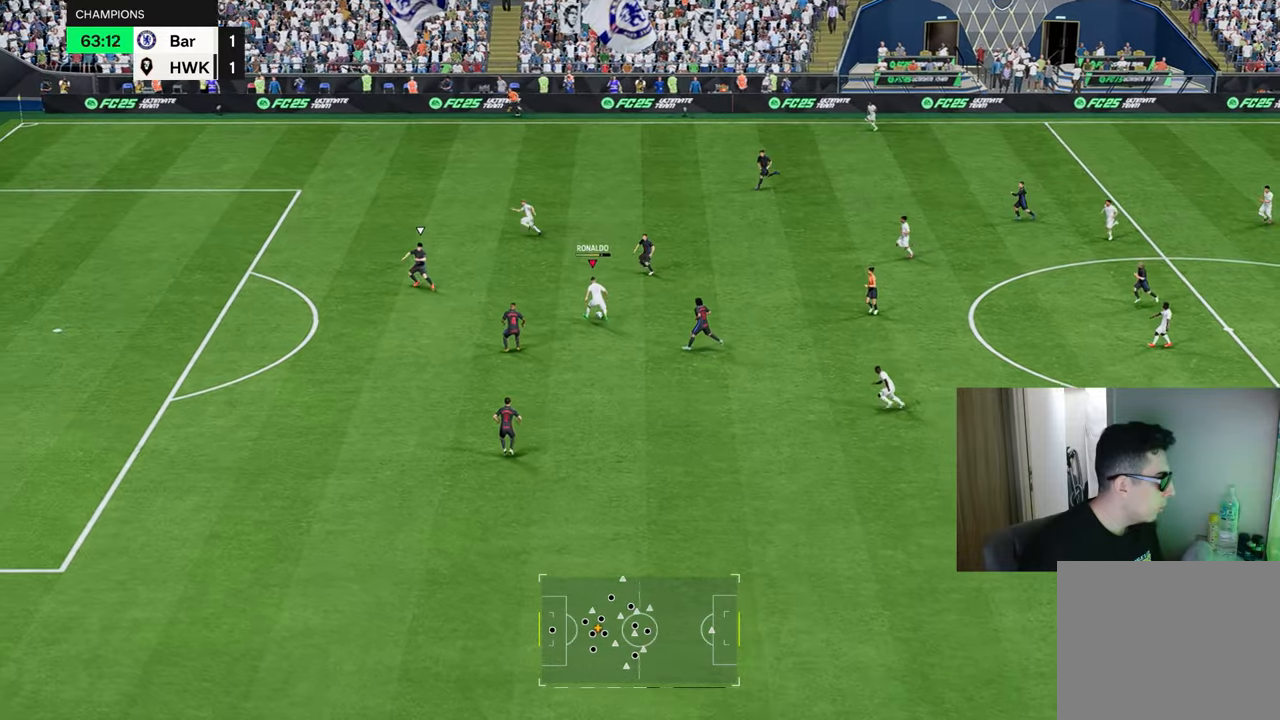
{"buttons": ["R1"], "left_stick": "left", "right_stick": "center", "events": [[100, "left_stick", "left"]]}
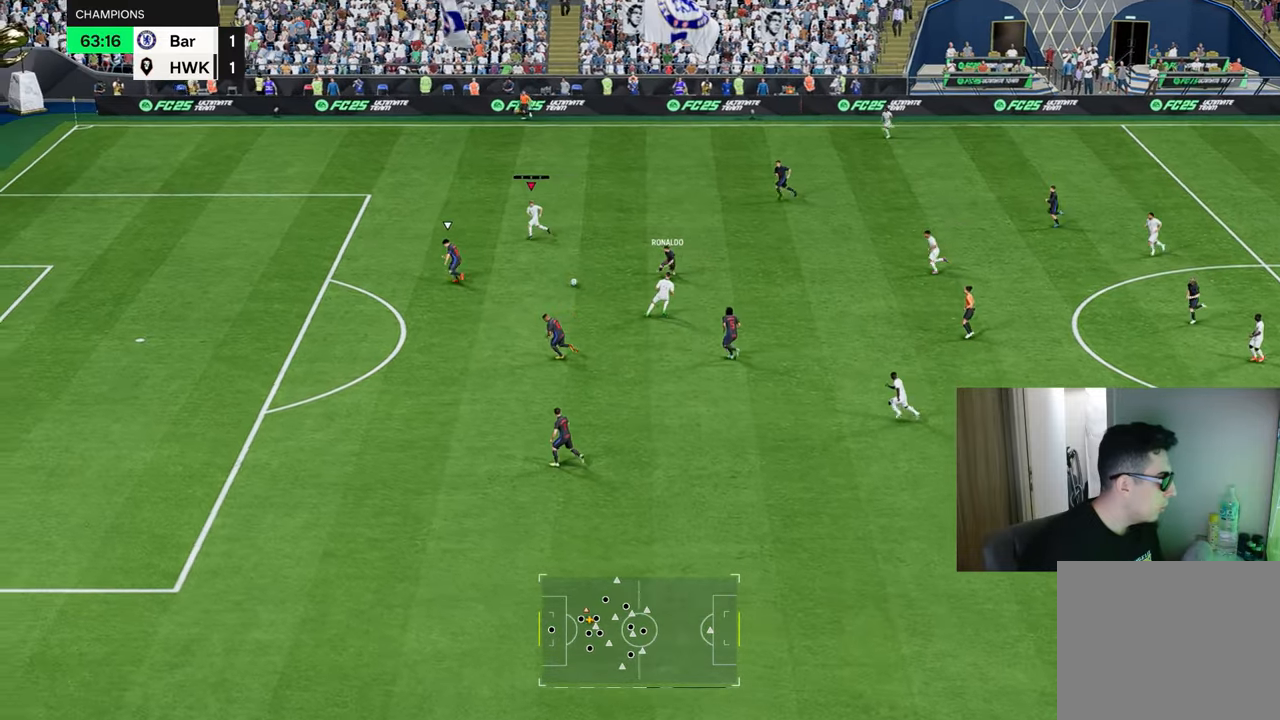
{"buttons": ["L1"], "left_stick": "down-right", "right_stick": "center", "events": [[33, "R1", "up"], [166, "L1", "down"], [183, "left_stick", "down"], [333, "left_stick", "down-right"]]}
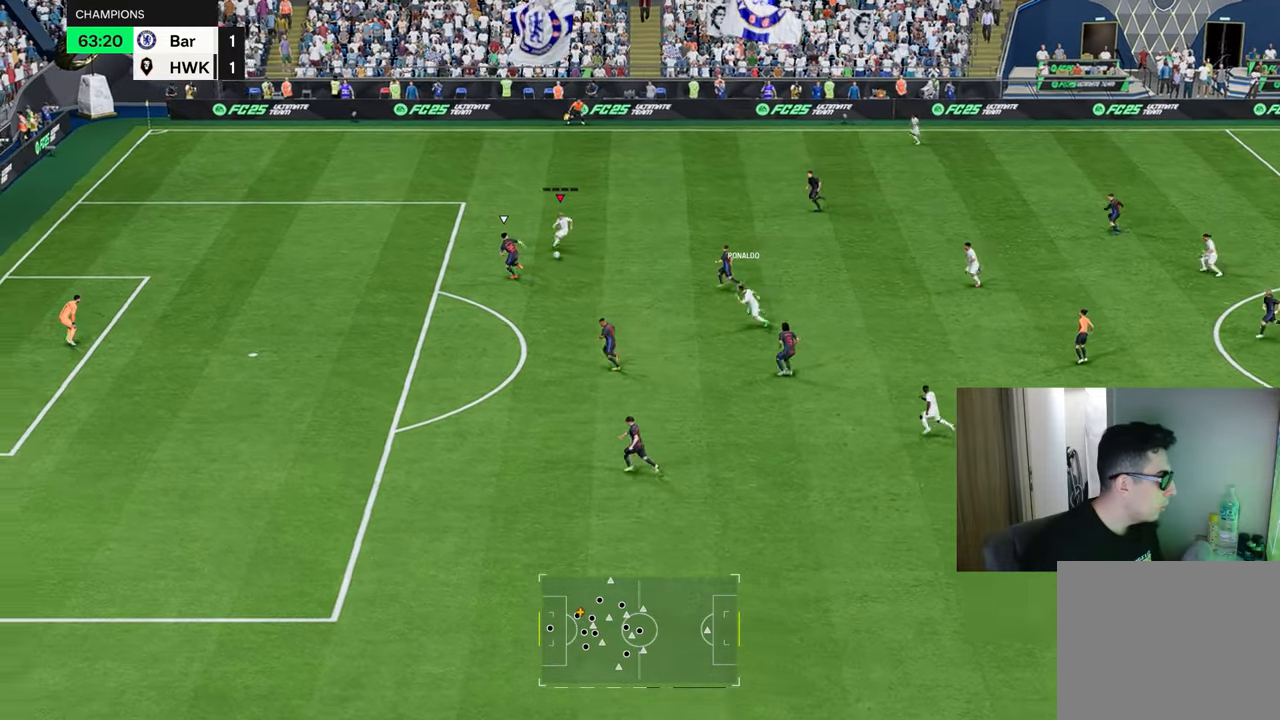
{"buttons": ["L1"], "left_stick": "up-left", "right_stick": "center", "events": [[167, "left_stick", "down"], [300, "left_stick", "left"], [367, "left_stick", "up-left"]]}
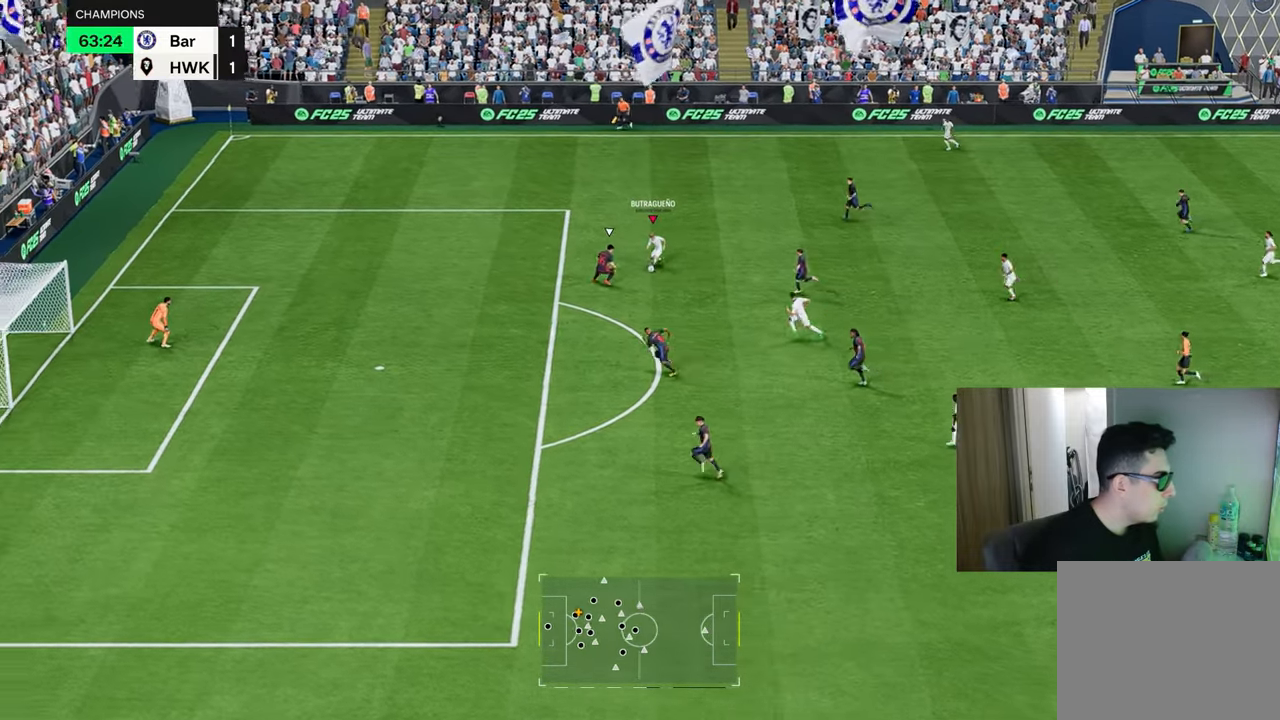
{"buttons": [], "left_stick": "left", "right_stick": "center", "events": [[250, "L1", "up"], [317, "left_stick", "left"]]}
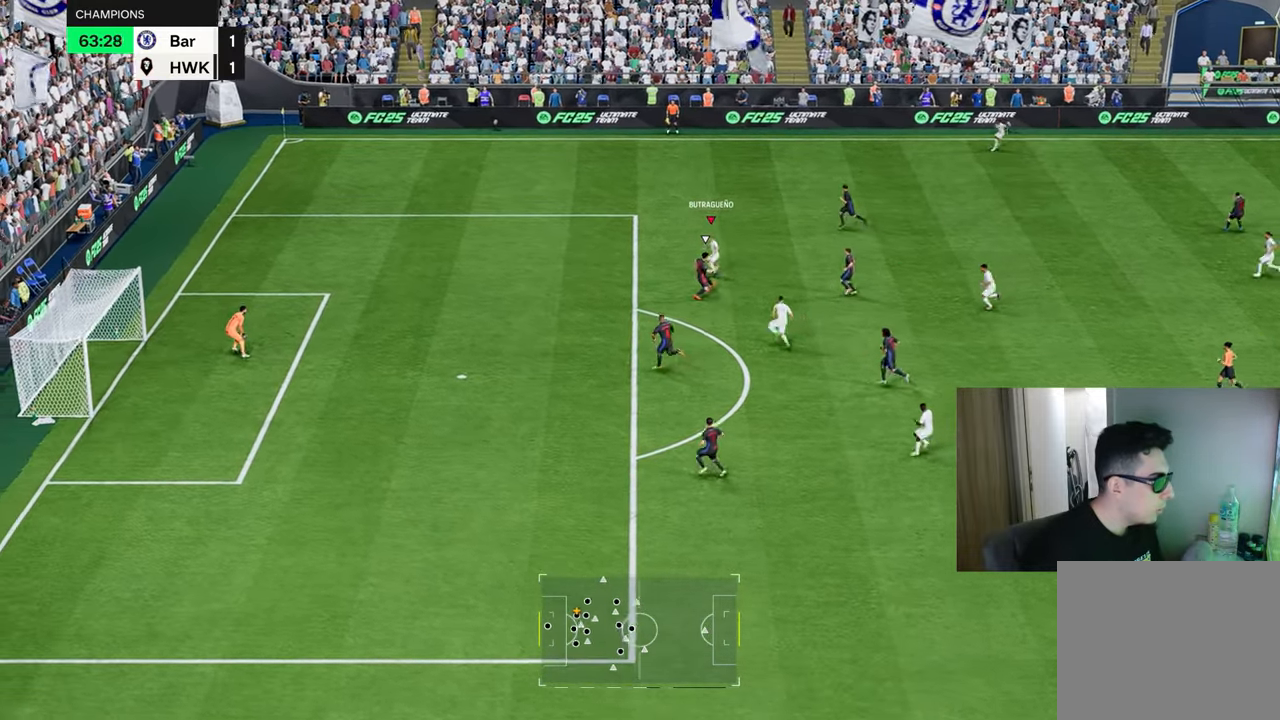
{"buttons": ["CROSS"], "left_stick": "left", "right_stick": "center", "events": [[350, "SQUARE", "down"], [417, "CROSS", "down"], [484, "SQUARE", "up"]]}
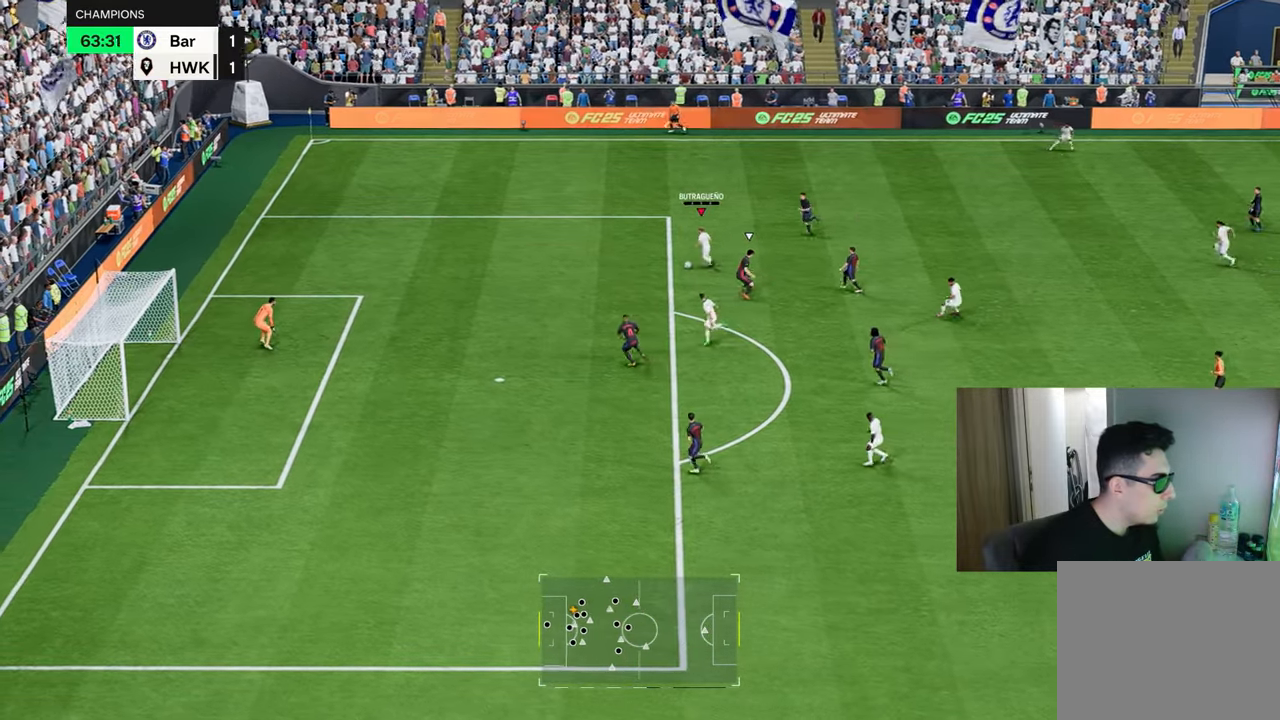
{"buttons": [], "left_stick": "down-left", "right_stick": "center", "events": [[116, "CROSS", "up"], [450, "left_stick", "down-left"]]}
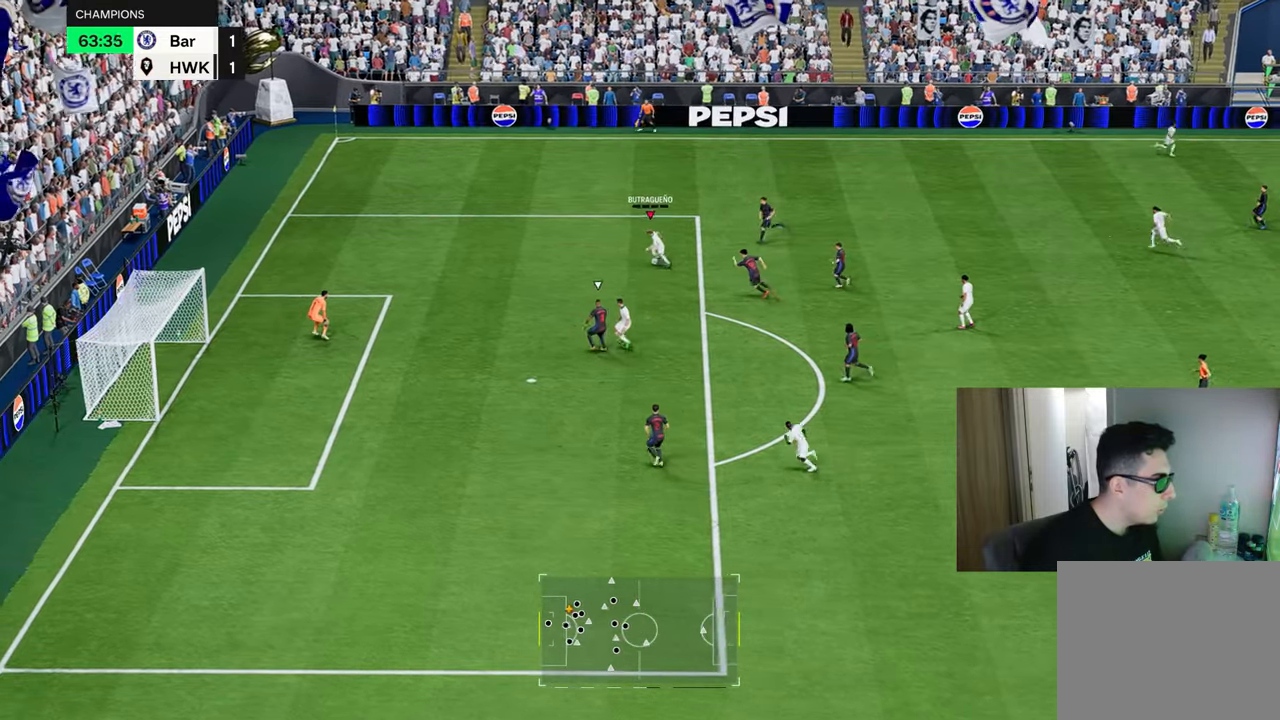
{"buttons": ["R1"], "left_stick": "down-left", "right_stick": "center", "events": [[250, "CIRCLE", "down"], [267, "R1", "down"], [467, "CIRCLE", "up"]]}
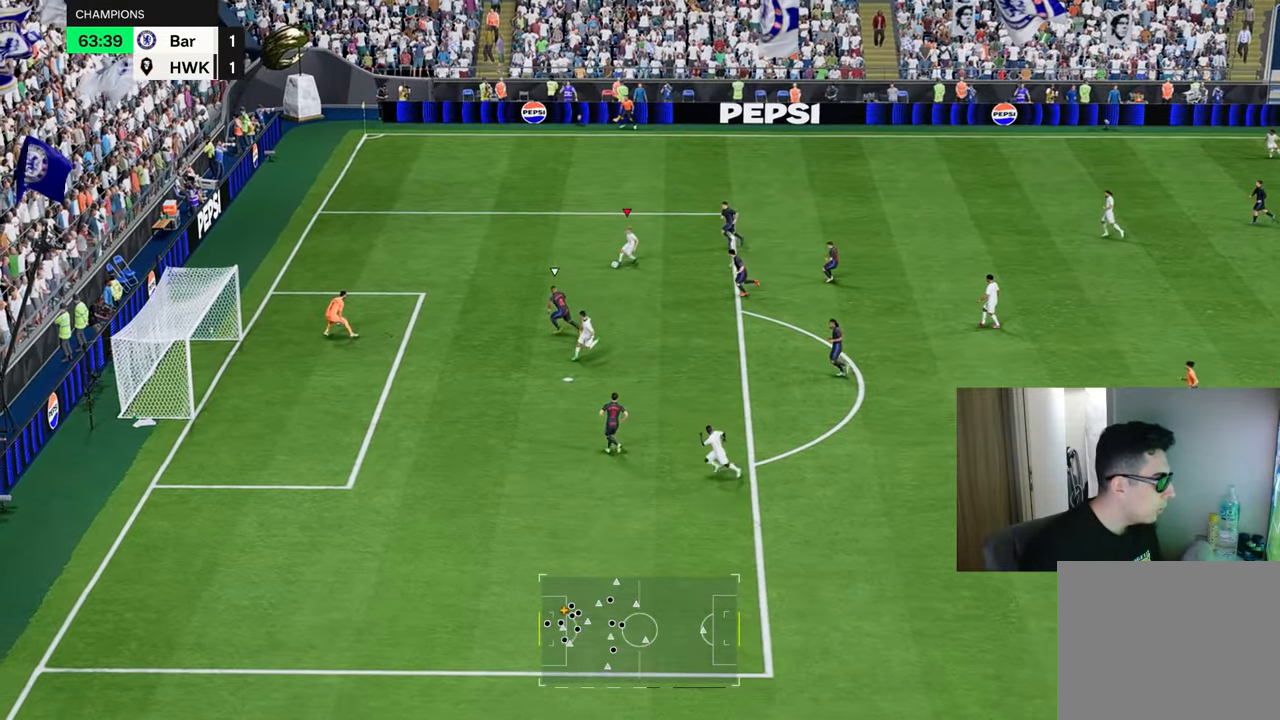
{"buttons": ["R1"], "left_stick": "down-left", "right_stick": "center", "events": []}
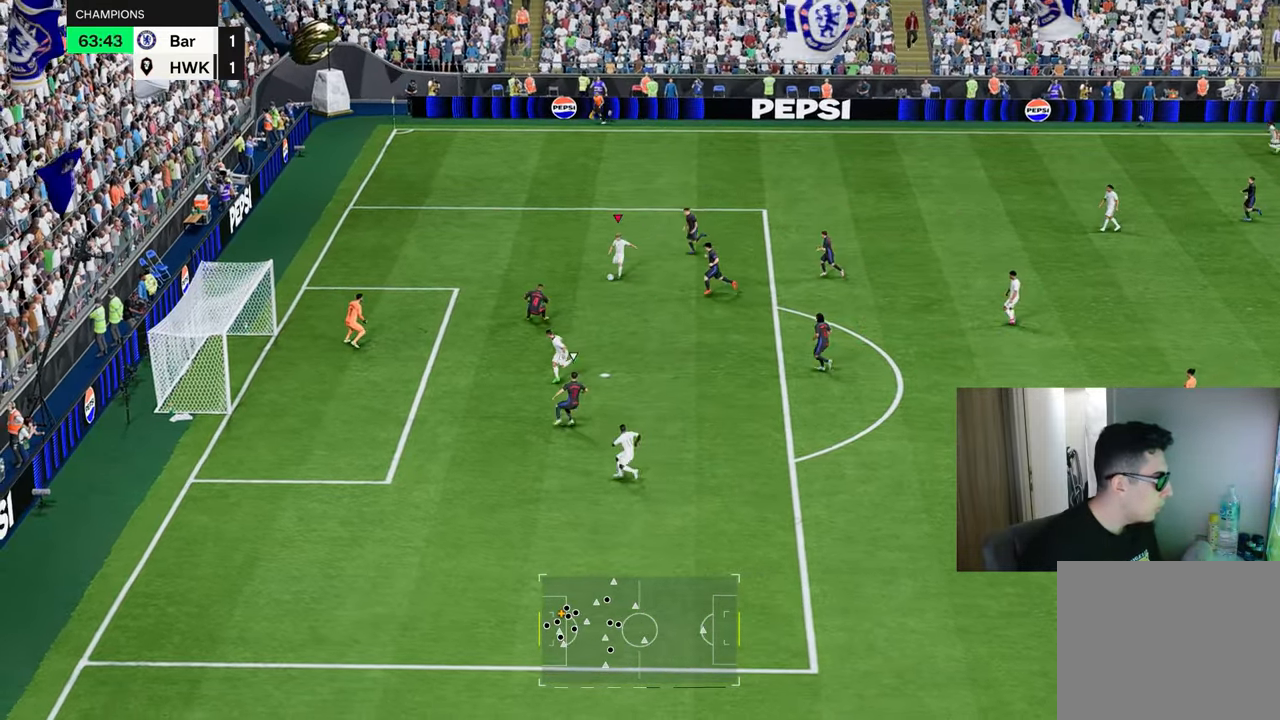
{"buttons": ["R1"], "left_stick": "down-left", "right_stick": "center", "events": []}
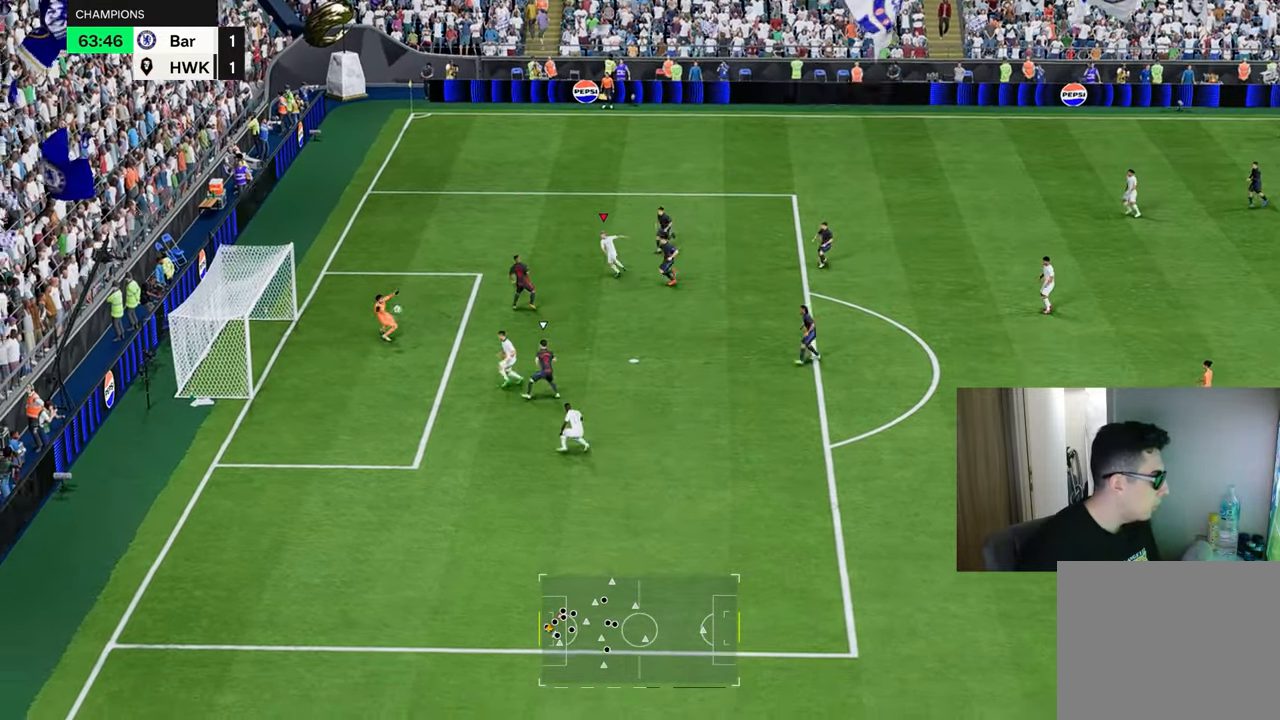
{"buttons": ["R1"], "left_stick": "up-left", "right_stick": "center", "events": [[133, "left_stick", "up-left"]]}